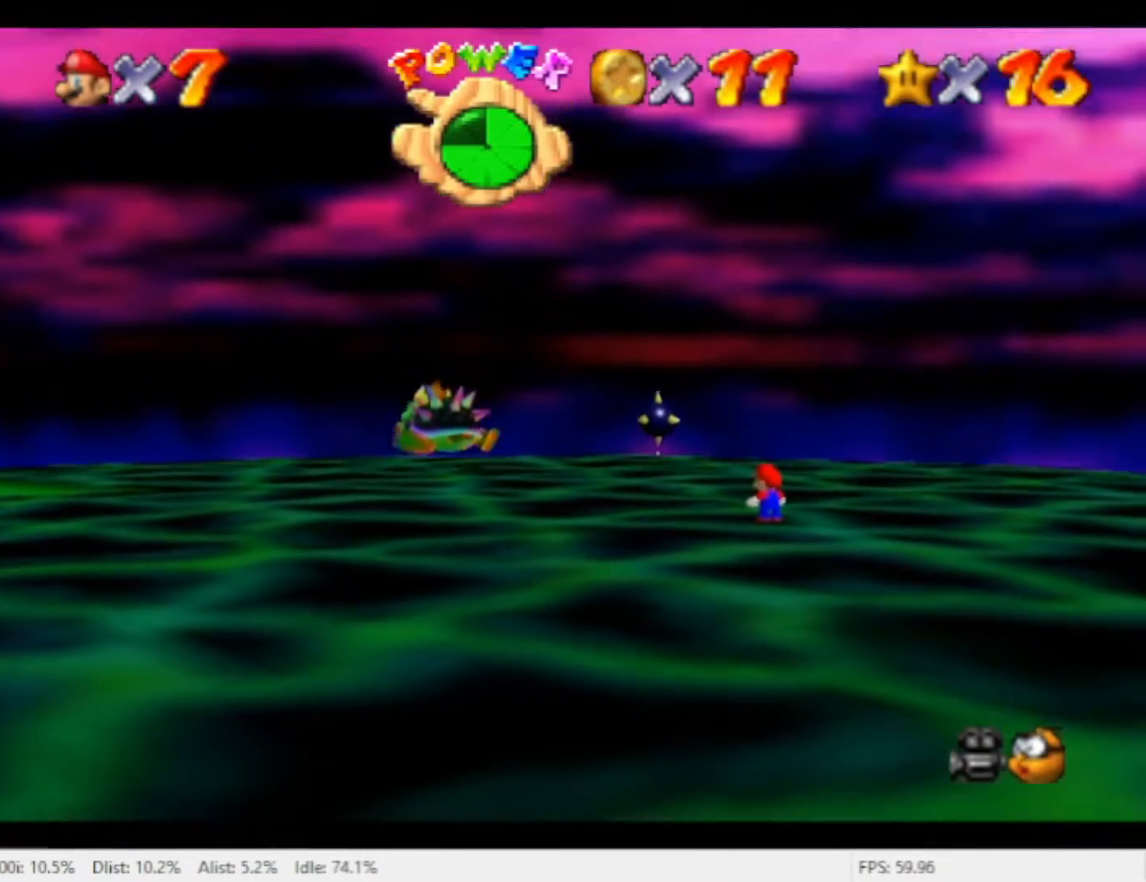
Gameplay with a controller (Nintendo layout); each line is a JSON object with the inputs held at the frame after it (dt_ms = milliseconds from this image to that frame). "events" lists button and stick changes between this image and that frame as [ms after this image, input, new state], when the widget could be followed in between. Not read: L2 L3 R2 R3 SELECT Z.
{"dt_ms": 500, "buttons": [], "left_stick": "center", "right_stick": "center", "events": []}
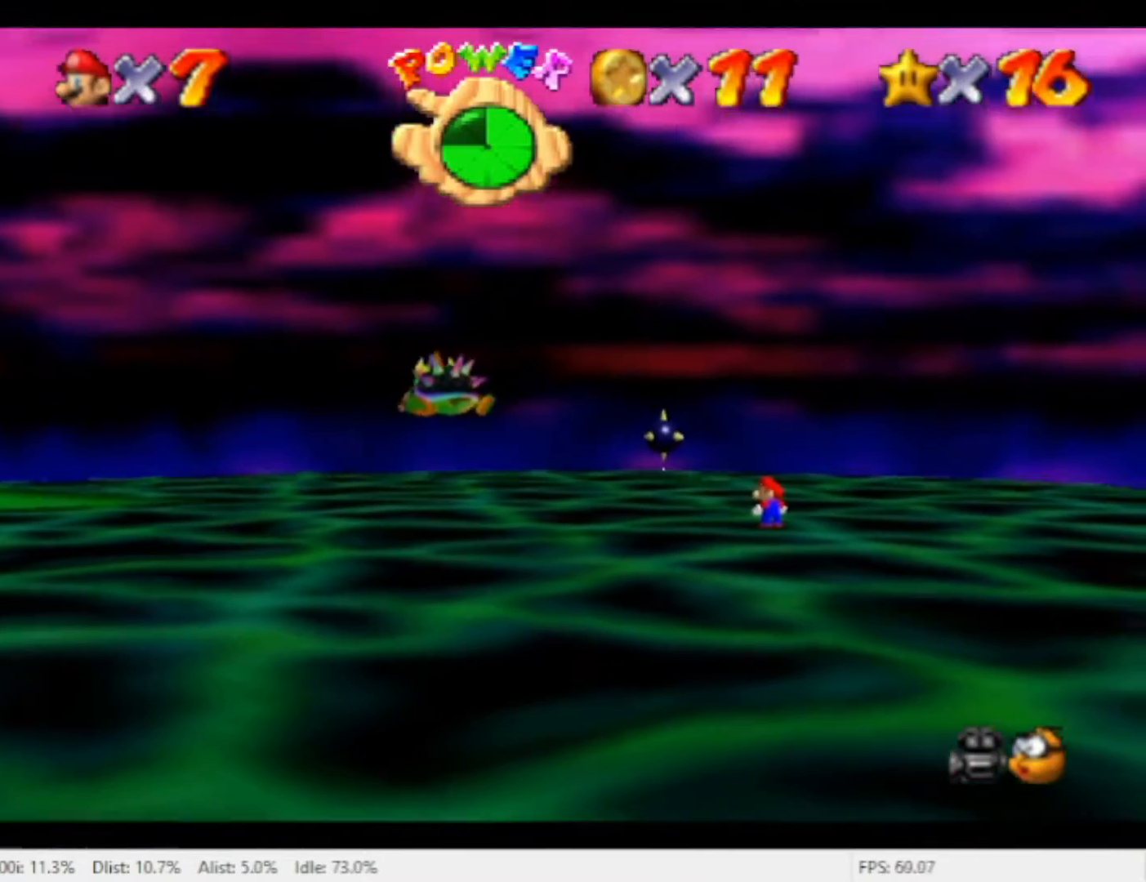
{"dt_ms": 500, "buttons": [], "left_stick": "up", "right_stick": "center", "events": [[433, "left_stick", "up"]]}
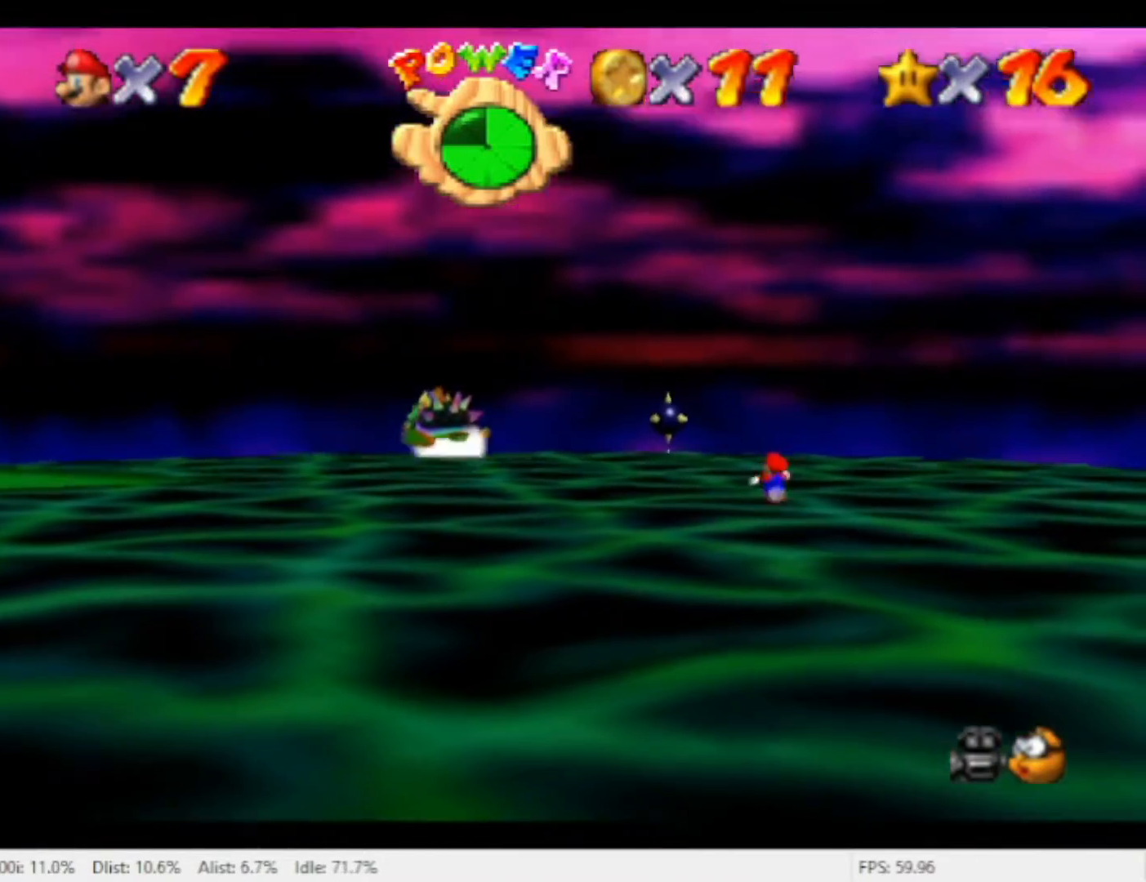
{"dt_ms": 500, "buttons": [], "left_stick": "up-left", "right_stick": "center", "events": [[100, "left_stick", "up-left"]]}
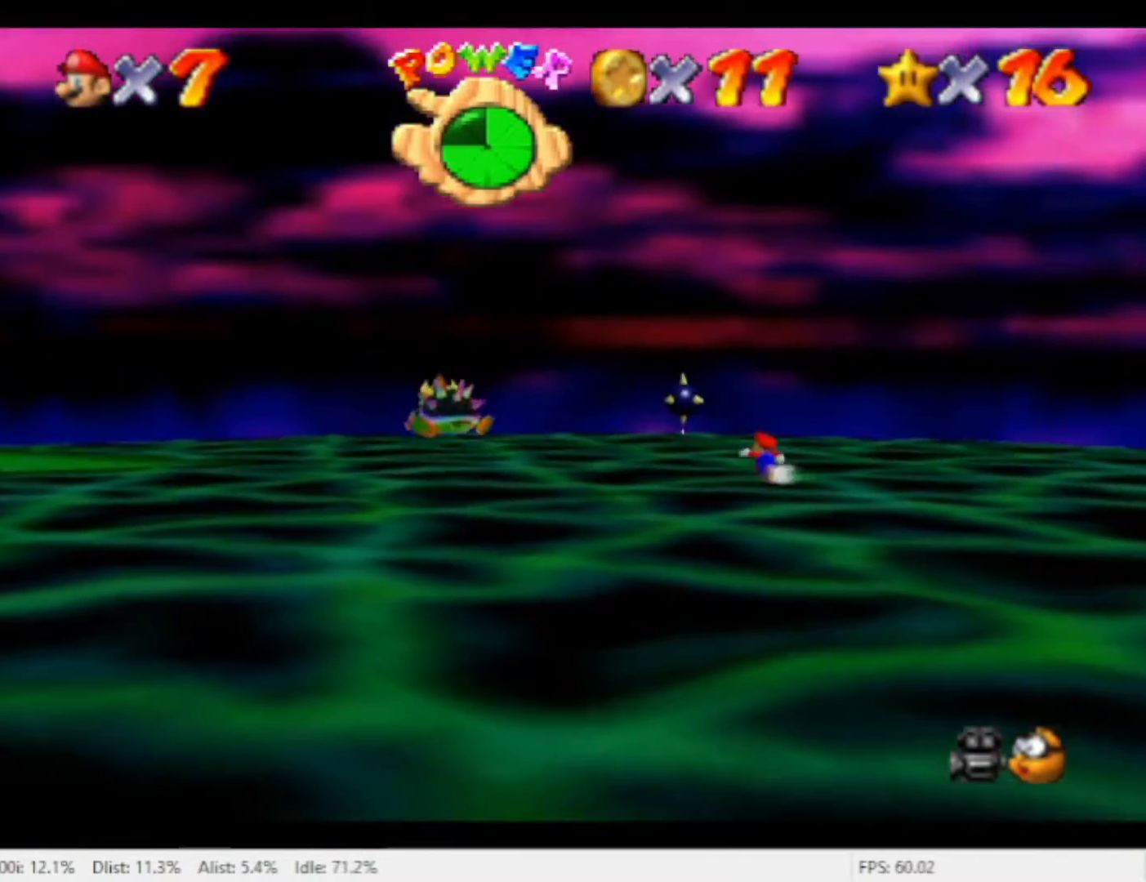
{"dt_ms": 1000, "buttons": ["A", "R1"], "left_stick": "up", "right_stick": "center", "events": [[333, "R1", "down"], [400, "A", "down"], [467, "left_stick", "up"]]}
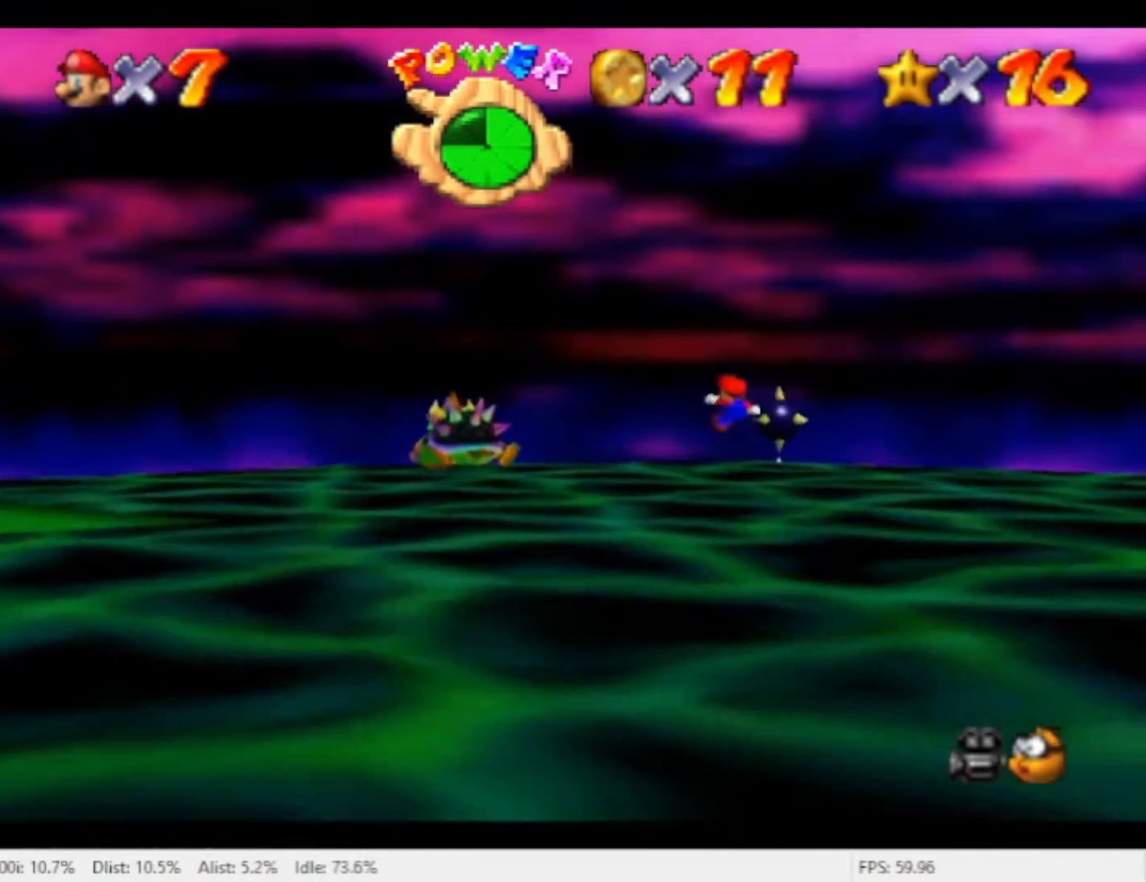
{"dt_ms": 500, "buttons": [], "left_stick": "up", "right_stick": "center", "events": [[133, "A", "up"], [167, "R1", "up"]]}
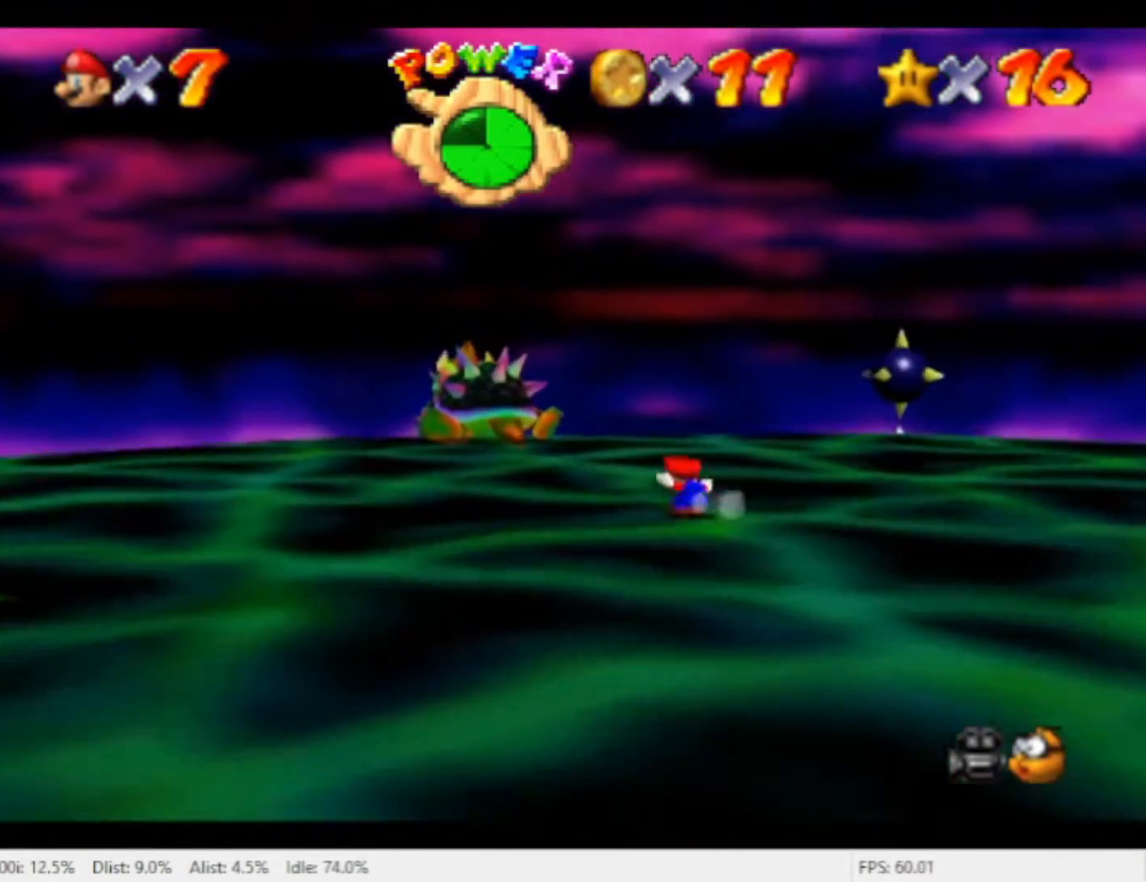
{"dt_ms": 500, "buttons": [], "left_stick": "up", "right_stick": "center", "events": []}
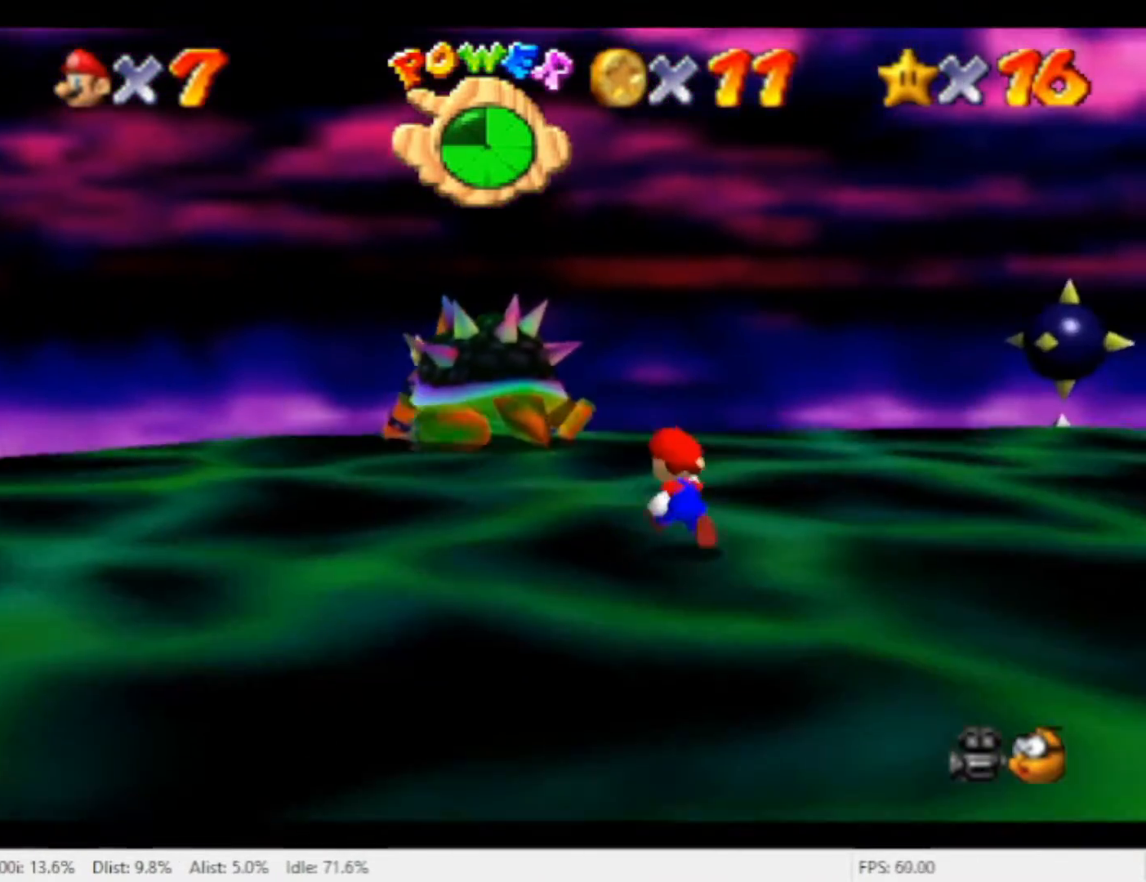
{"dt_ms": 500, "buttons": [], "left_stick": "up", "right_stick": "center", "events": [[100, "left_stick", "up-left"], [133, "X", "down"], [333, "X", "up"], [467, "left_stick", "up"]]}
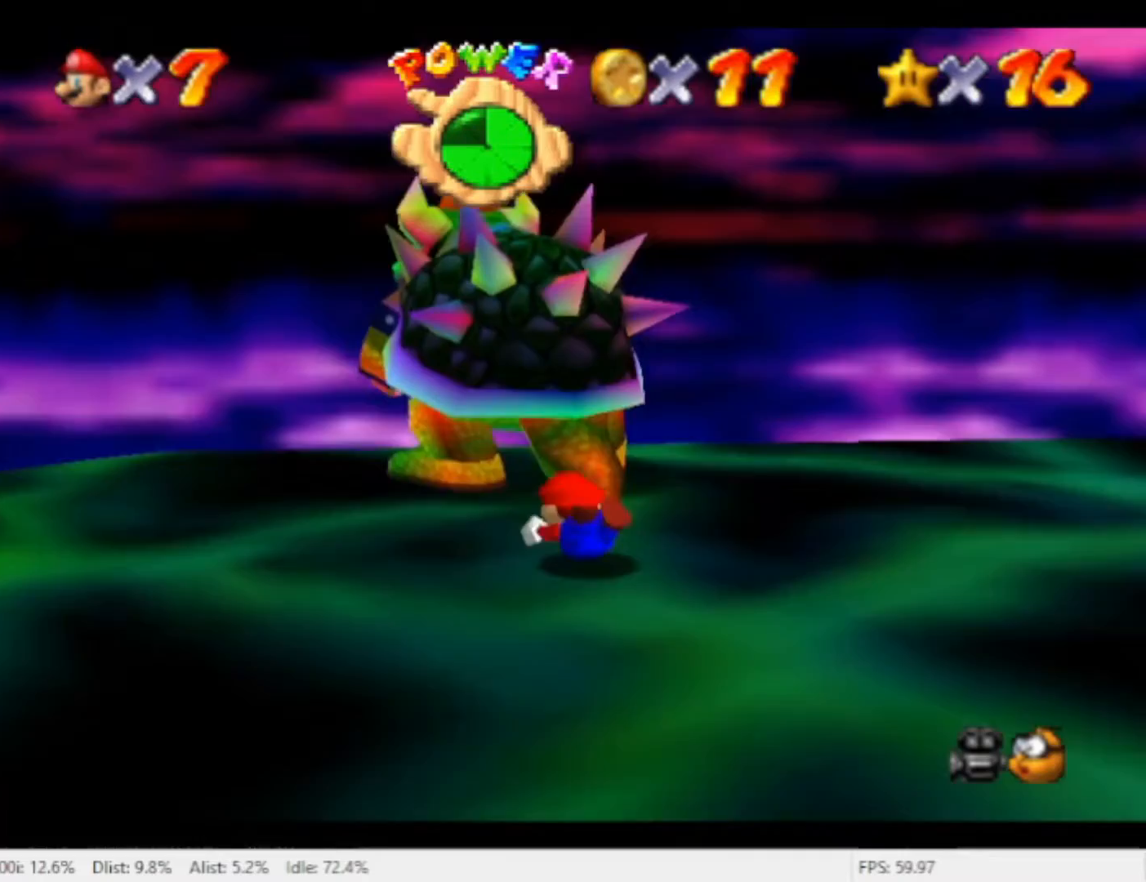
{"dt_ms": 500, "buttons": [], "left_stick": "center", "right_stick": "center", "events": [[33, "left_stick", "up-right"], [200, "left_stick", "right"], [367, "left_stick", "down-right"], [500, "left_stick", "center"]]}
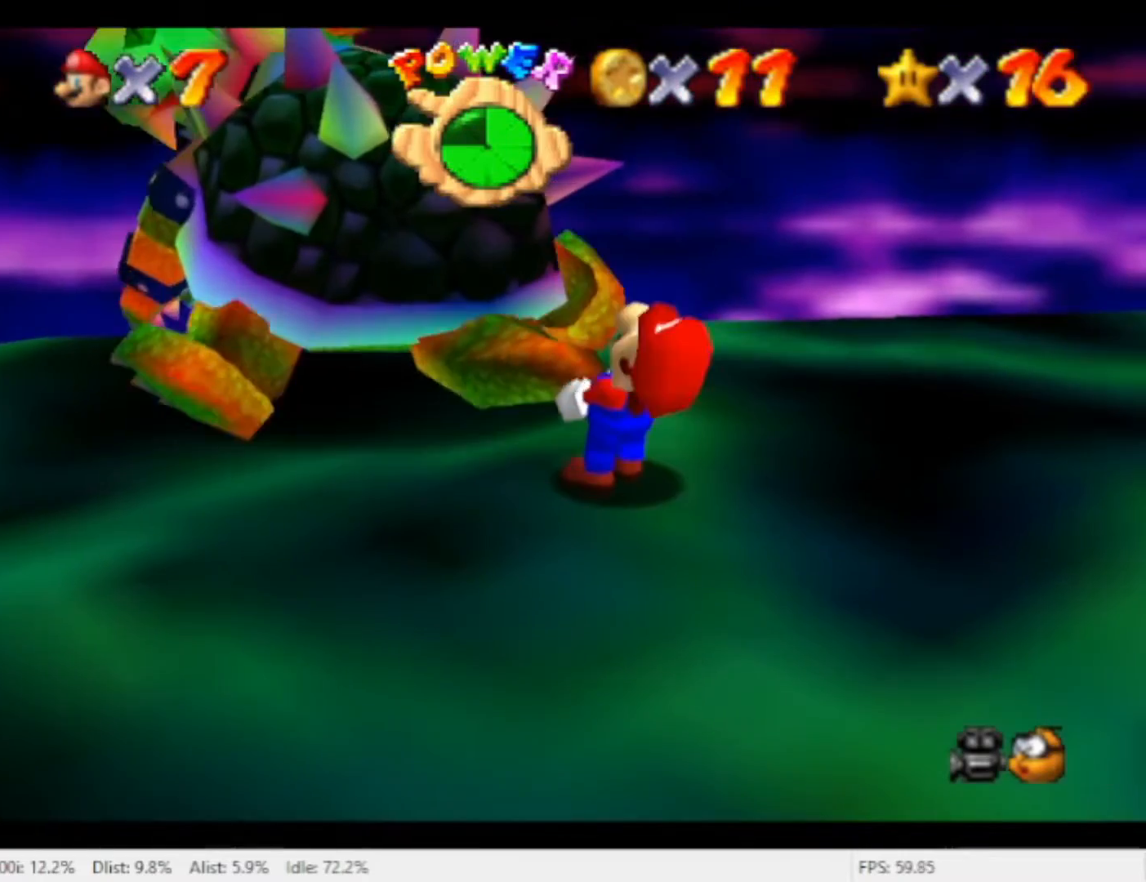
{"dt_ms": 500, "buttons": [], "left_stick": "down-left", "right_stick": "center", "events": [[167, "left_stick", "down"], [200, "right_stick", "left"], [333, "left_stick", "right"], [333, "right_stick", "center"], [433, "left_stick", "up"], [500, "left_stick", "down-left"]]}
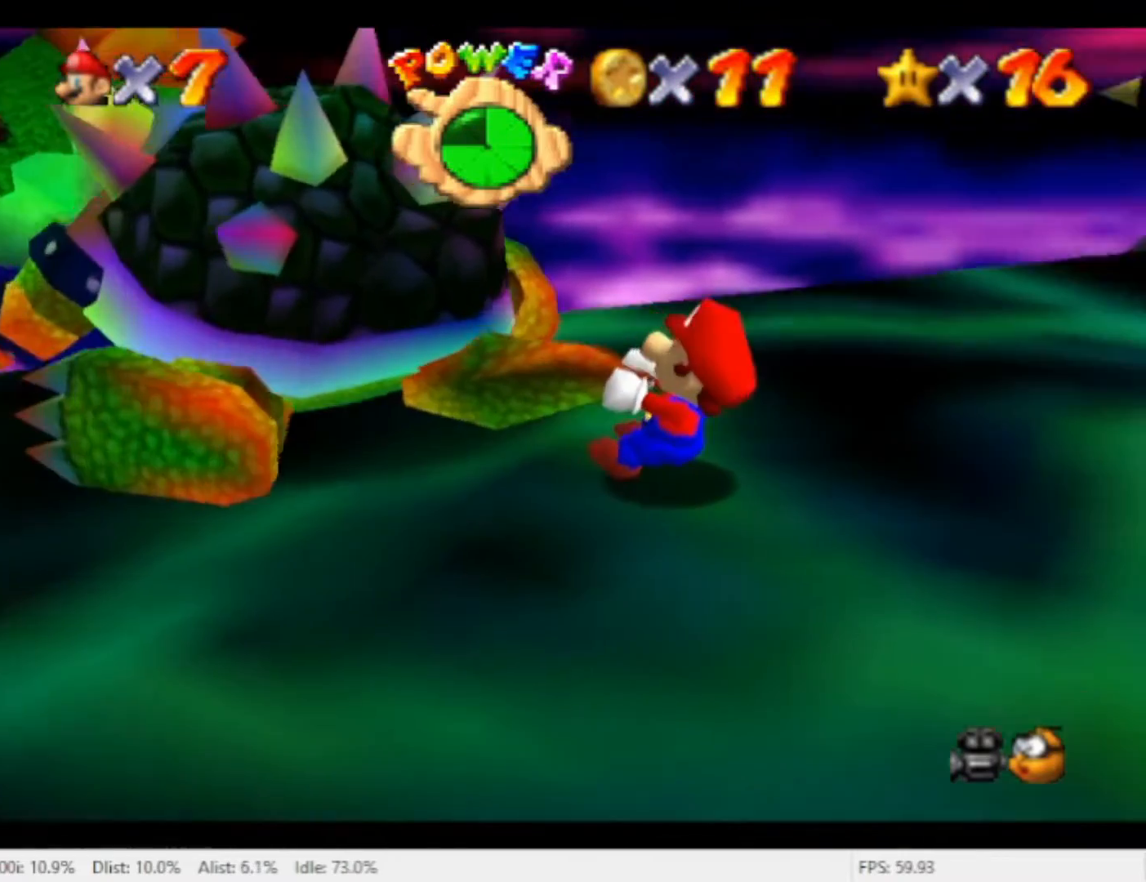
{"dt_ms": 500, "buttons": [], "left_stick": "up", "right_stick": "center", "events": [[100, "left_stick", "down-right"], [167, "left_stick", "up-right"], [267, "left_stick", "up-left"], [367, "left_stick", "down"], [433, "left_stick", "right"], [500, "left_stick", "up"]]}
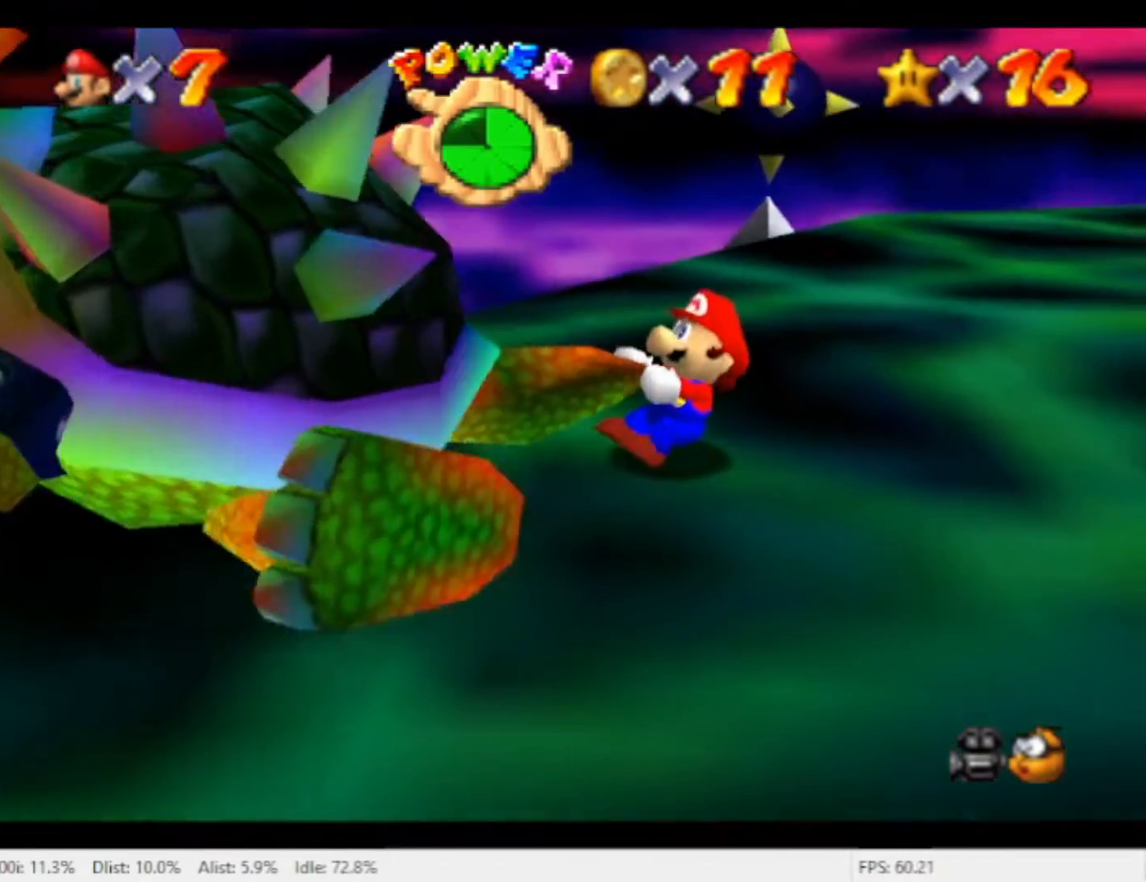
{"dt_ms": 500, "buttons": [], "left_stick": "left", "right_stick": "center", "events": [[133, "left_stick", "left"], [267, "left_stick", "down-right"], [367, "left_stick", "up-right"], [500, "left_stick", "left"]]}
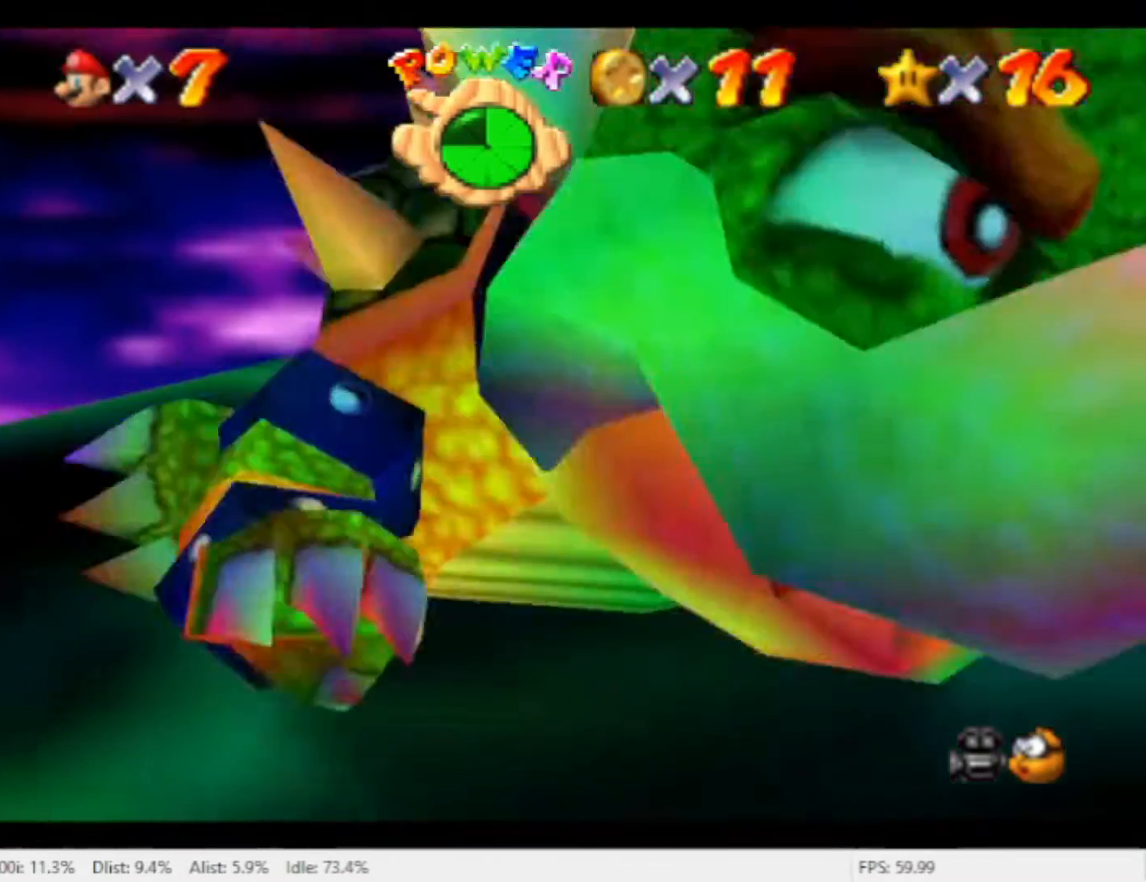
{"dt_ms": 1000, "buttons": [], "left_stick": "left", "right_stick": "center", "events": [[67, "left_stick", "down-left"], [167, "left_stick", "up-right"], [300, "left_stick", "up-left"], [400, "left_stick", "down-left"], [500, "left_stick", "right"], [533, "left_stick", "up-right"], [667, "left_stick", "down-left"], [767, "left_stick", "down-right"], [833, "left_stick", "up-right"], [967, "left_stick", "left"]]}
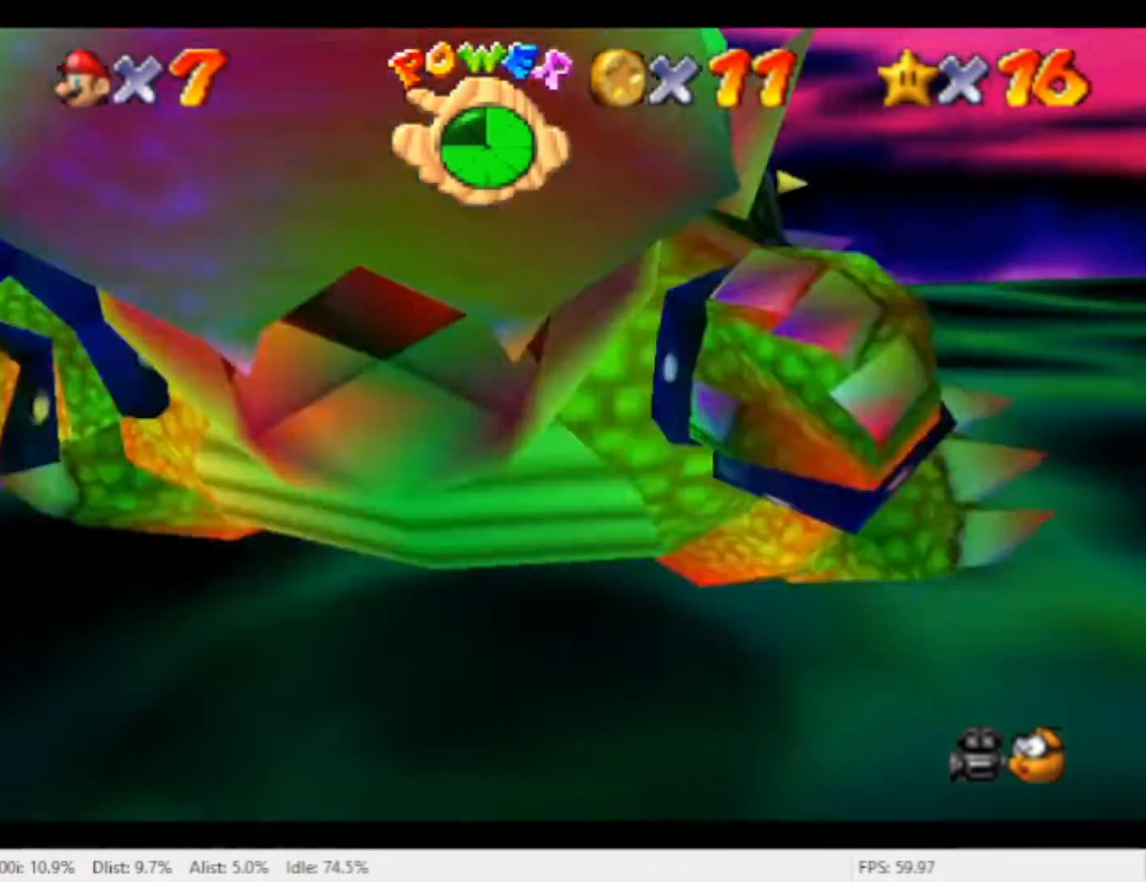
{"dt_ms": 1000, "buttons": ["X"], "left_stick": "up", "right_stick": "center", "events": [[33, "left_stick", "down"], [133, "left_stick", "up-right"], [267, "left_stick", "up-left"], [367, "left_stick", "down-left"], [467, "left_stick", "down-right"], [567, "left_stick", "up-right"], [767, "left_stick", "up"], [1000, "X", "down"]]}
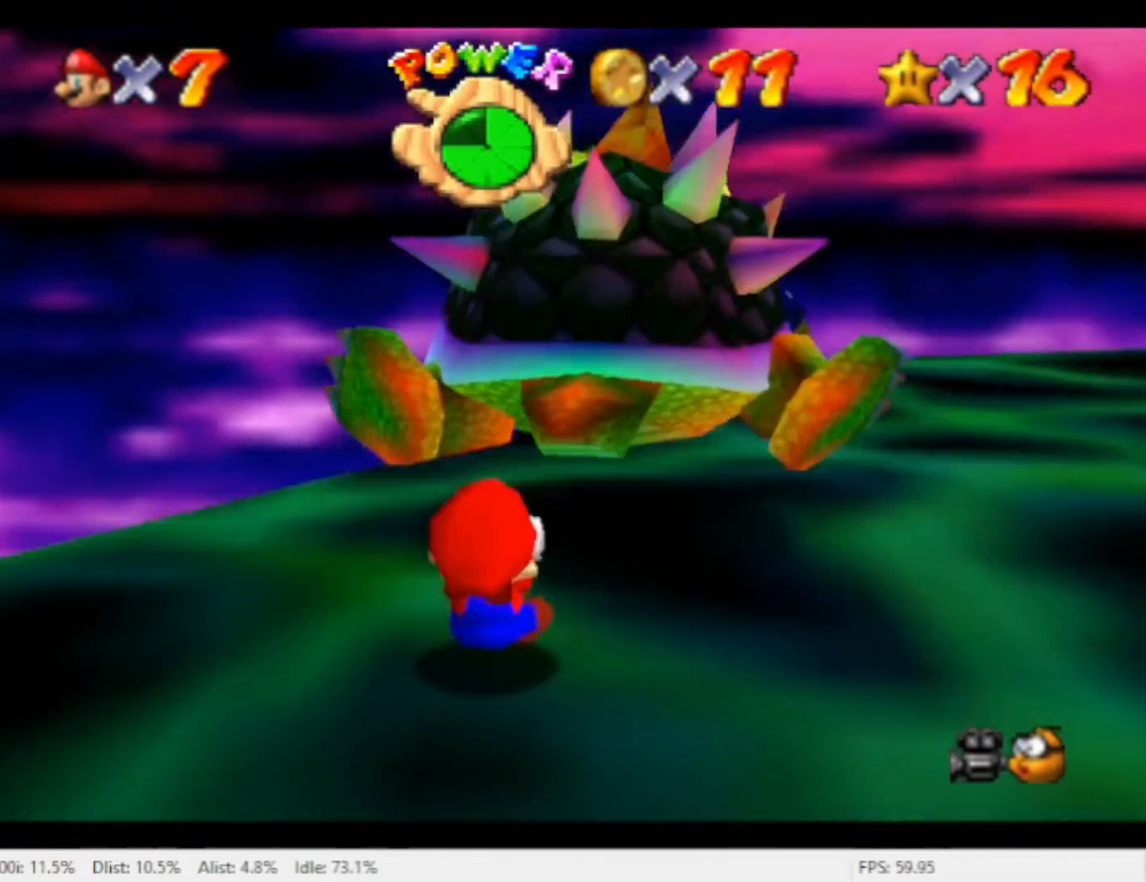
{"dt_ms": 500, "buttons": [], "left_stick": "down-right", "right_stick": "center", "events": [[200, "X", "up"], [200, "left_stick", "center"], [400, "left_stick", "down-right"]]}